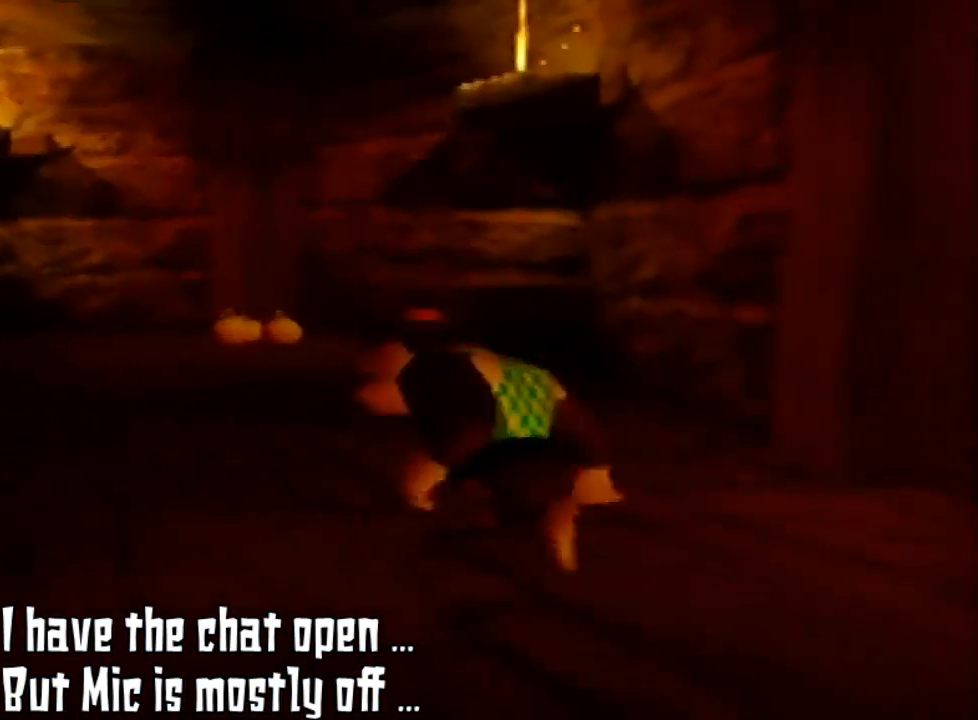
Gameplay with a controller (Nintendo layout); each line is a JSON object with the inputs held at the frame after it. "events" lists button and stick changes between this image and that frame as [ms after this image, input, new state], when the widget could be followed in between. Not read: L3 R3.
{"buttons": [], "left_stick": "up-left", "events": [[100, "left_stick", "up-left"]]}
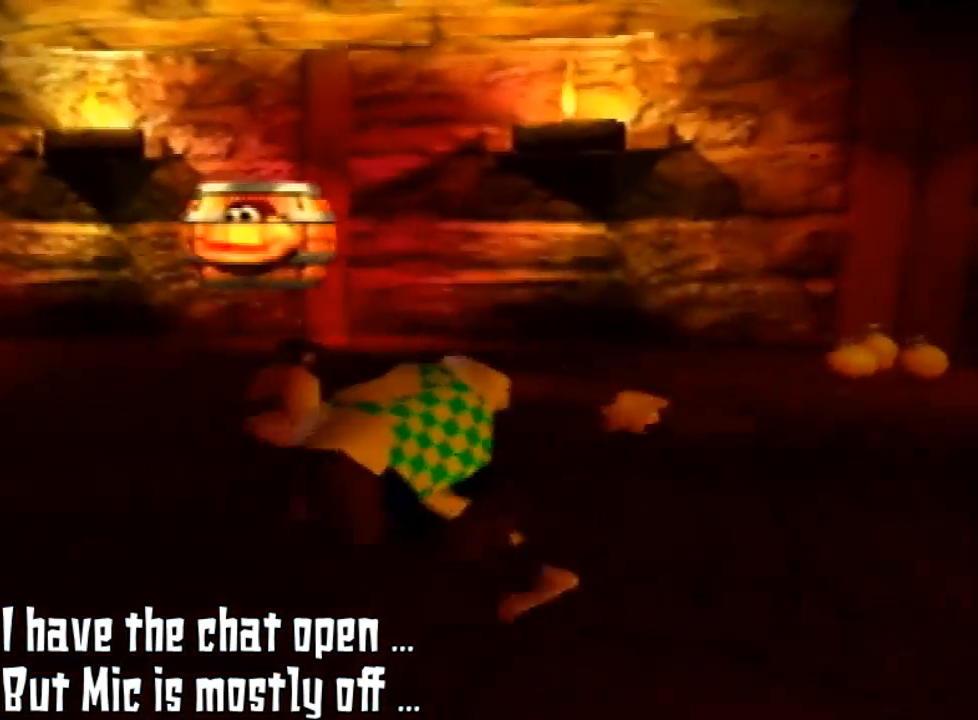
{"buttons": [], "left_stick": "up", "events": [[500, "left_stick", "up"]]}
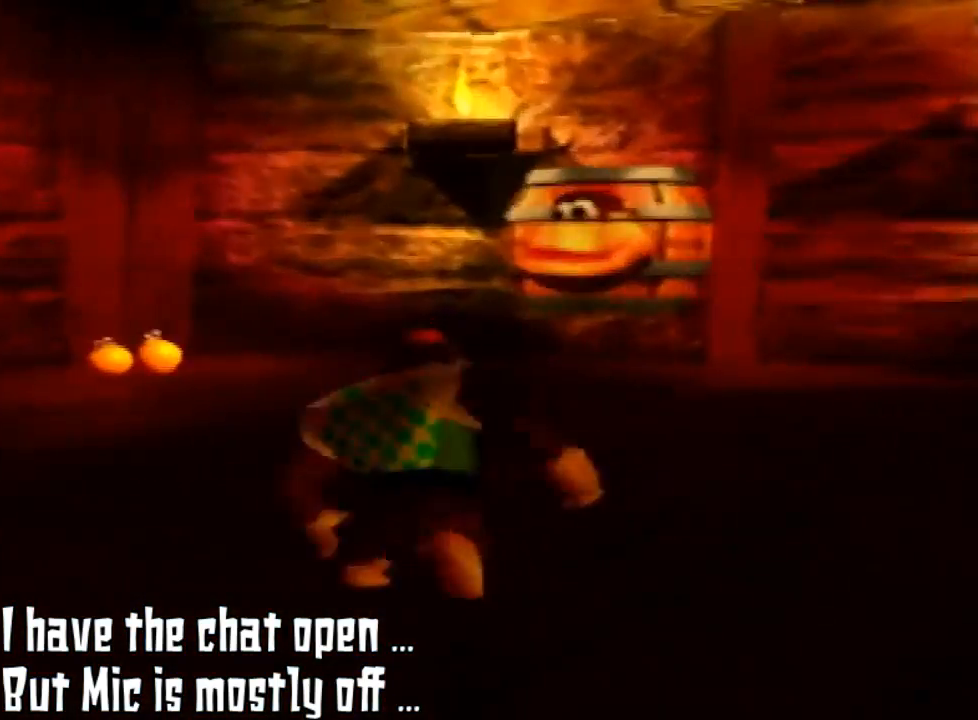
{"buttons": ["A"], "left_stick": "center", "events": [[267, "A", "down"], [500, "left_stick", "center"]]}
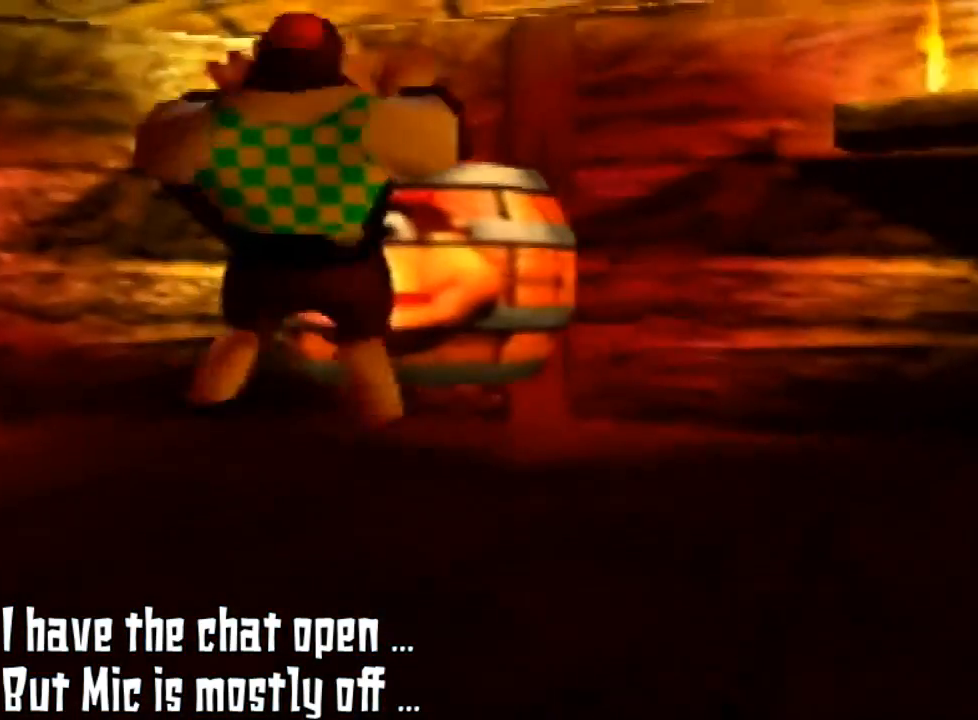
{"buttons": [], "left_stick": "center", "events": [[33, "A", "up"], [200, "left_stick", "down-right"], [300, "left_stick", "center"]]}
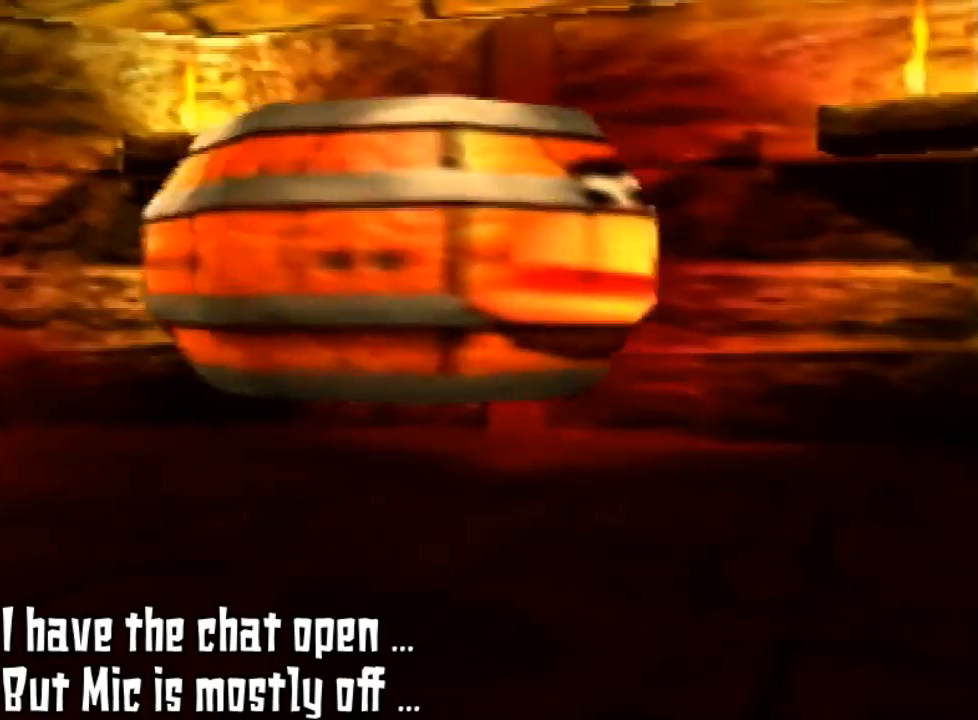
{"buttons": [], "left_stick": "center", "events": []}
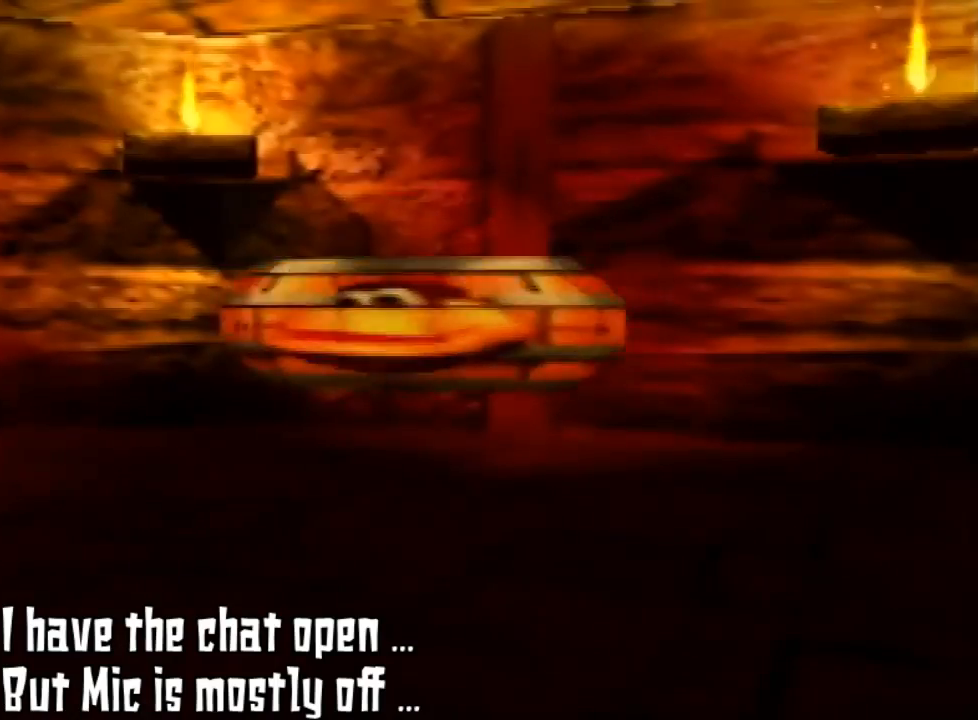
{"buttons": [], "left_stick": "down-right", "events": [[500, "left_stick", "down-right"]]}
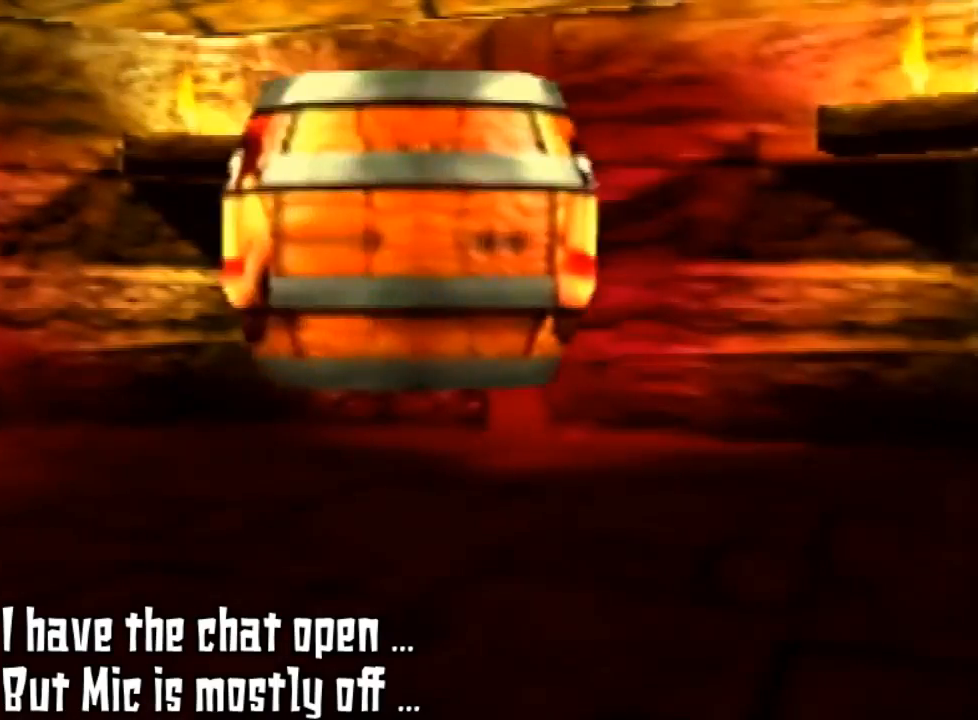
{"buttons": [], "left_stick": "down-right", "events": []}
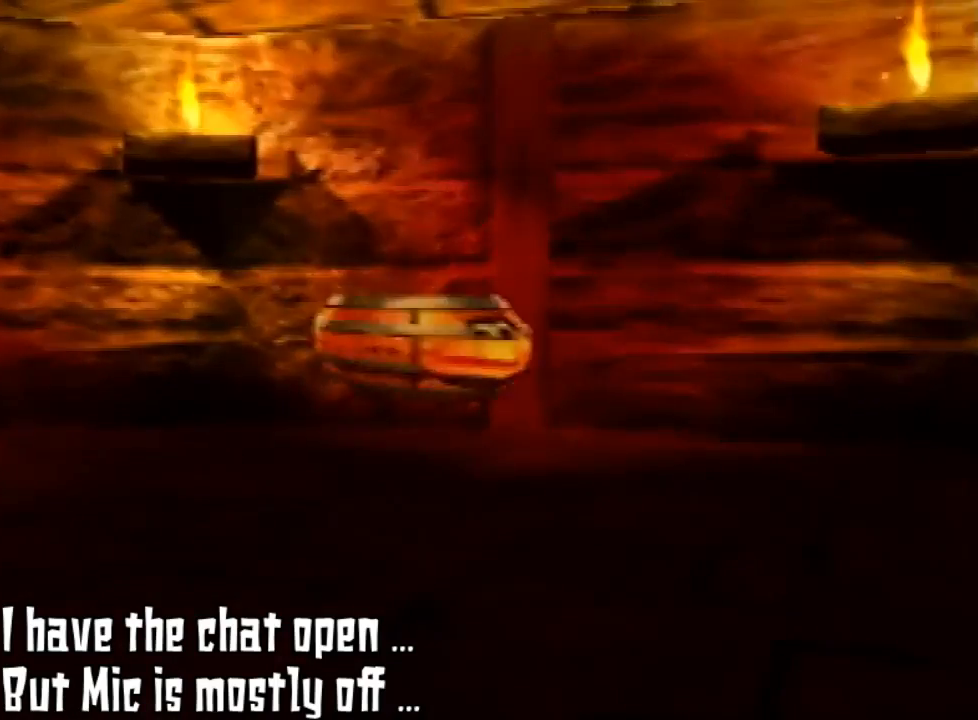
{"buttons": [], "left_stick": "down-right", "events": []}
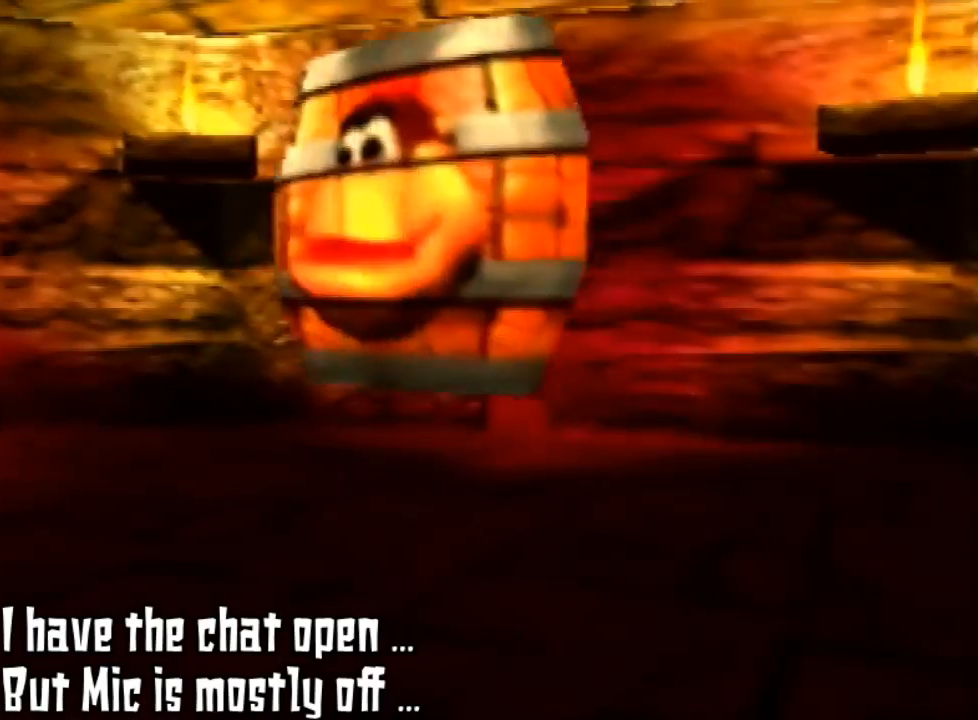
{"buttons": [], "left_stick": "down-right", "events": []}
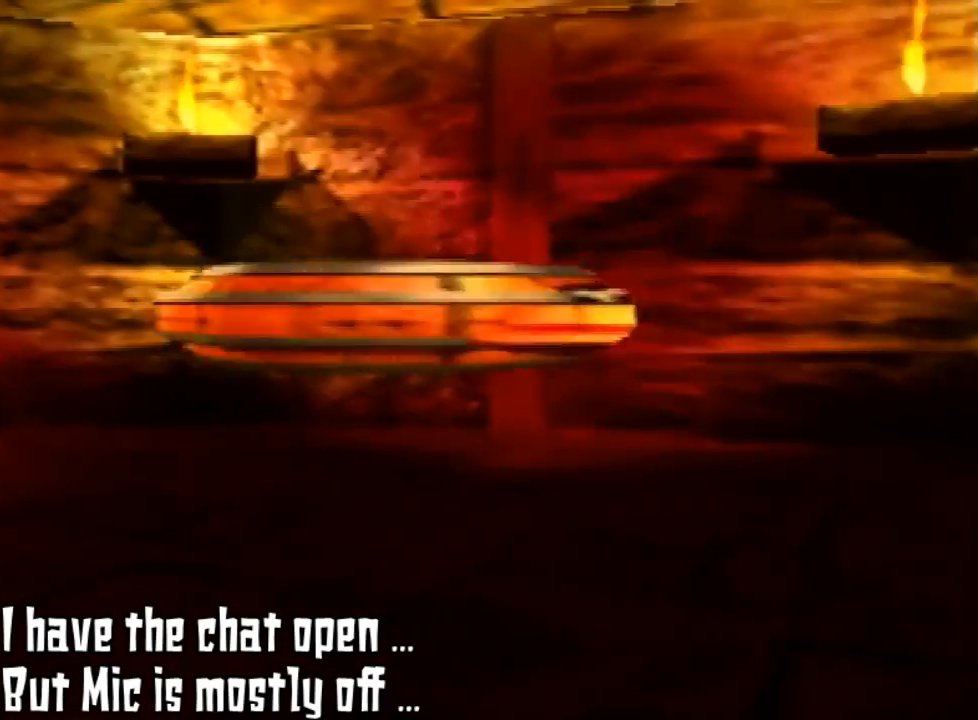
{"buttons": [], "left_stick": "down-right", "events": []}
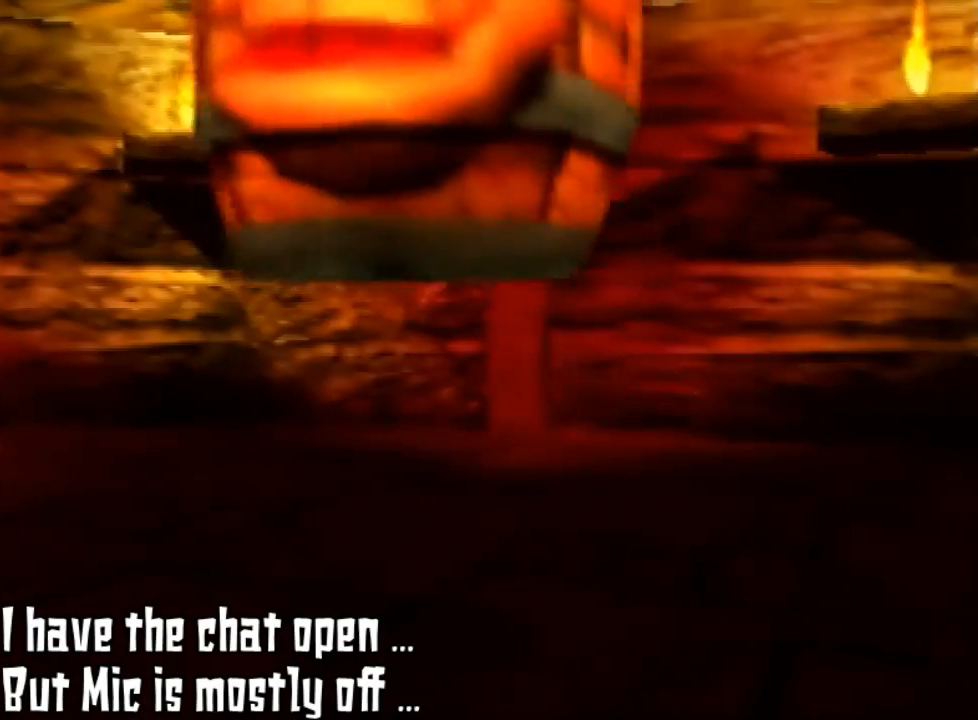
{"buttons": [], "left_stick": "down-right", "events": []}
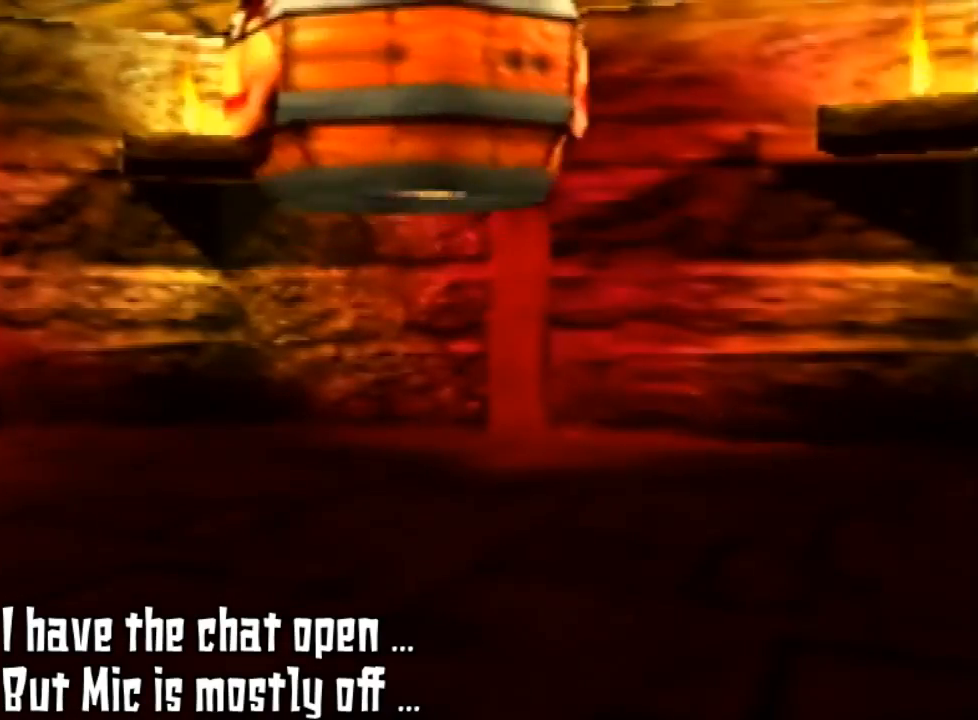
{"buttons": [], "left_stick": "down-right", "events": [[100, "C_LEFT", "down"], [333, "C_LEFT", "up"]]}
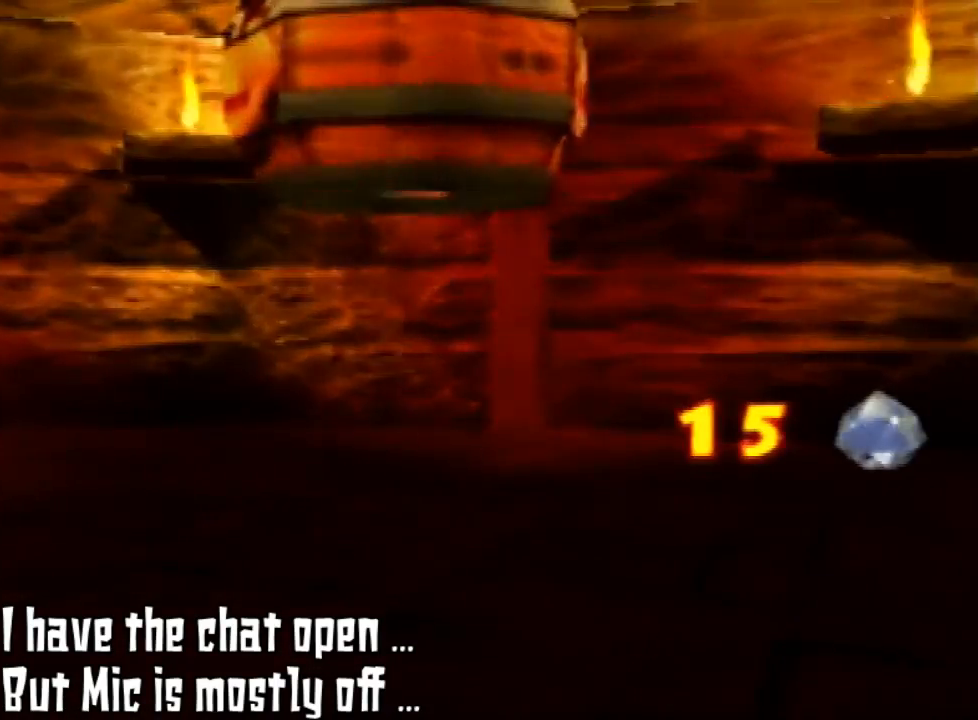
{"buttons": [], "left_stick": "down-right", "events": []}